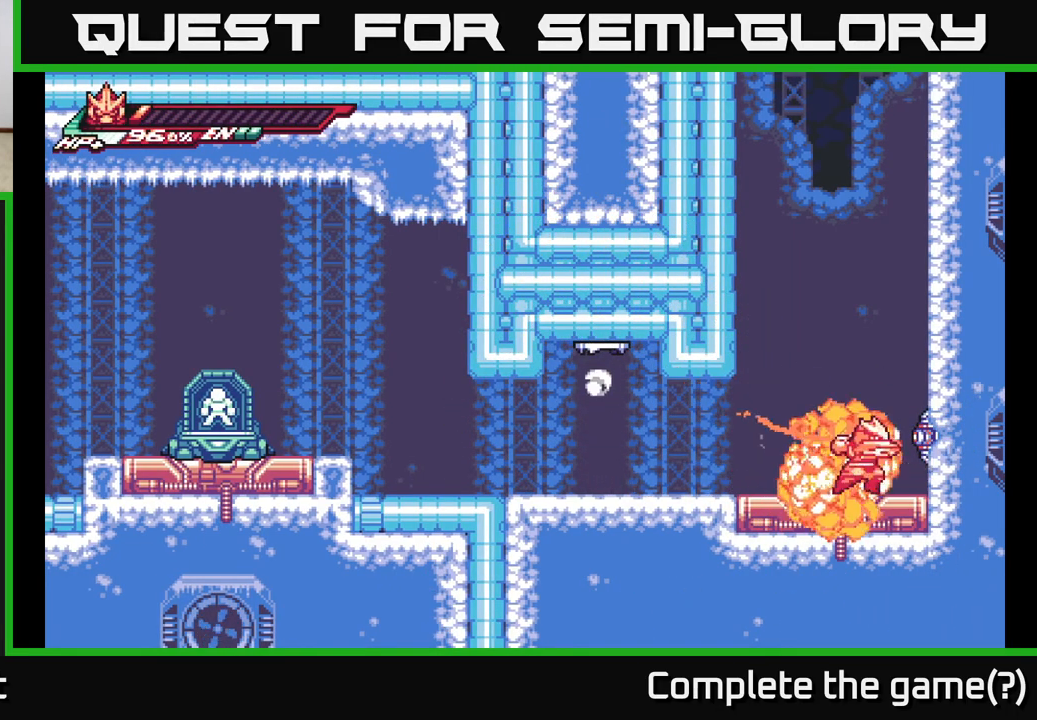
Gameplay with a controller (Xbox layout); each line is a JSON object with the inputs held at the frame after it. "events" lists button and stick changes between this image and that frame as [ms after this image, input, new state], when the widget could be followed in between.
{"buttons": [], "left_stick": "center", "right_stick": "center", "events": [[33, "X", "down"], [33, "left_stick", "center"], [133, "X", "up"], [217, "X", "down"], [317, "X", "up"], [400, "X", "down"], [500, "X", "up"]]}
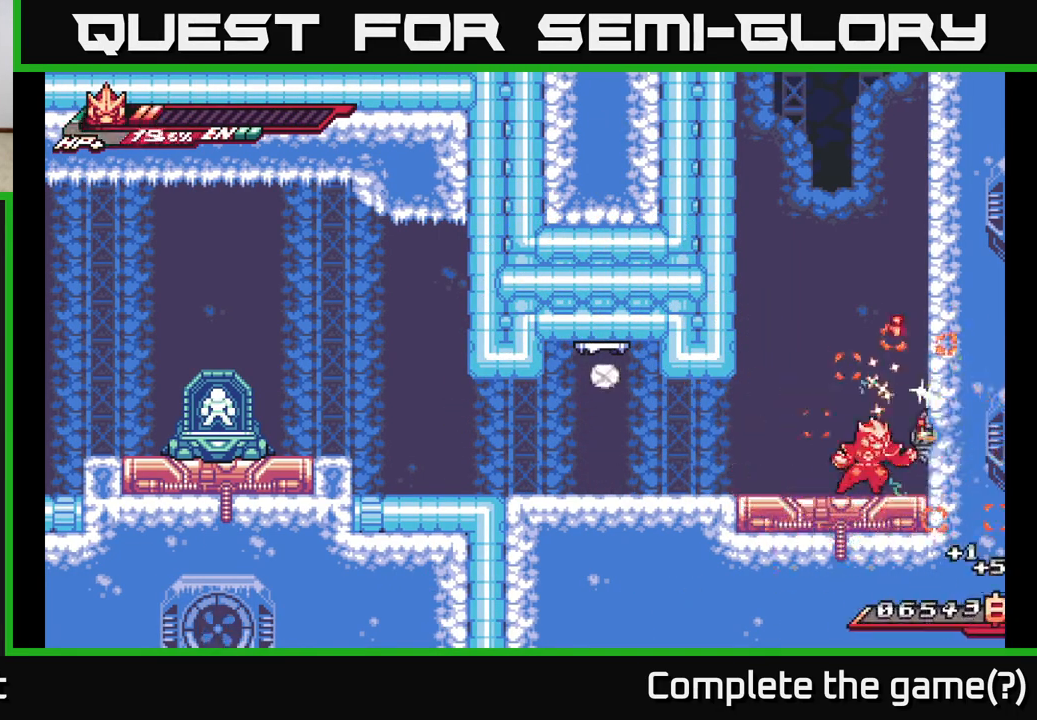
{"buttons": [], "left_stick": "center", "right_stick": "center", "events": [[83, "X", "down"], [183, "X", "up"], [267, "X", "down"], [367, "X", "up"]]}
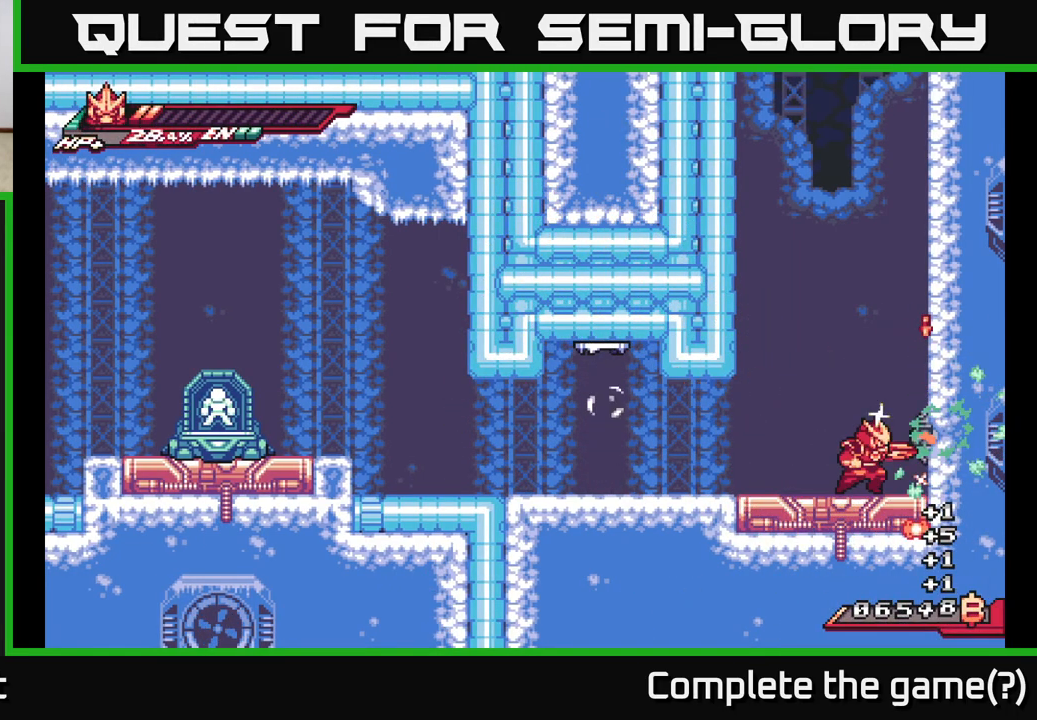
{"buttons": ["A"], "left_stick": "up-right", "right_stick": "center", "events": [[50, "R2", "down"], [183, "R2", "up"], [283, "R2", "down"], [317, "left_stick", "right"], [367, "X", "down"], [383, "left_stick", "up-right"], [417, "R2", "up"], [433, "A", "down"], [483, "X", "up"]]}
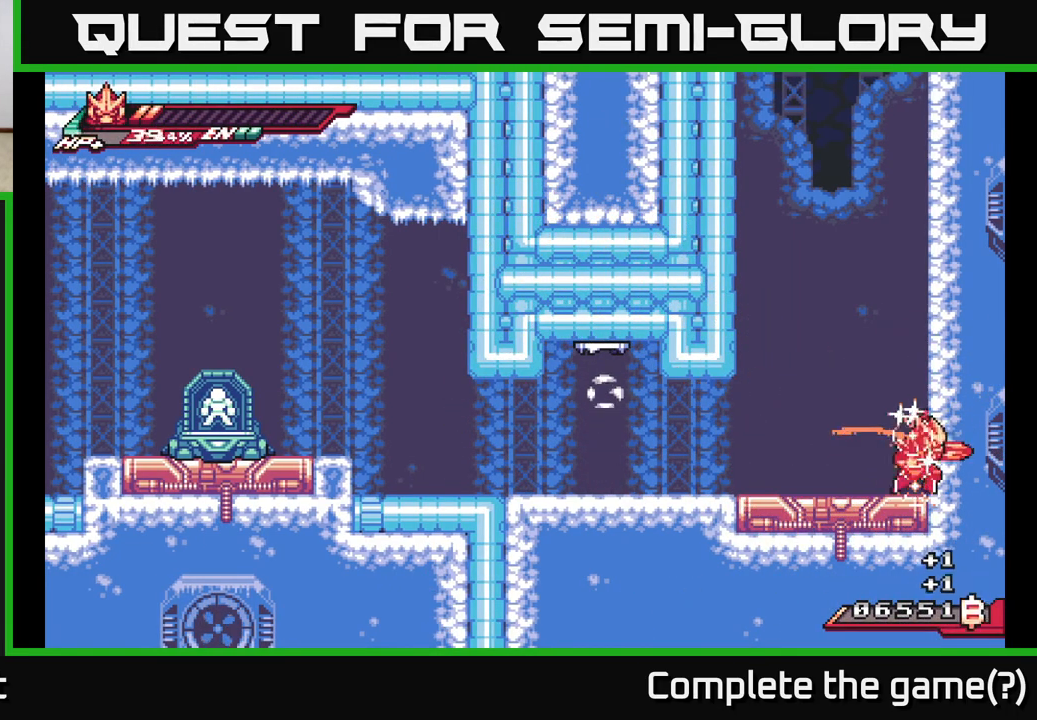
{"buttons": [], "left_stick": "up-right", "right_stick": "center", "events": [[67, "X", "down"], [83, "A", "up"], [83, "left_stick", "down-right"], [150, "X", "up"], [183, "left_stick", "down-left"], [200, "X", "down"], [283, "A", "down"], [283, "left_stick", "right"], [317, "X", "up"], [333, "left_stick", "up-right"], [417, "X", "down"], [433, "A", "up"], [500, "X", "up"]]}
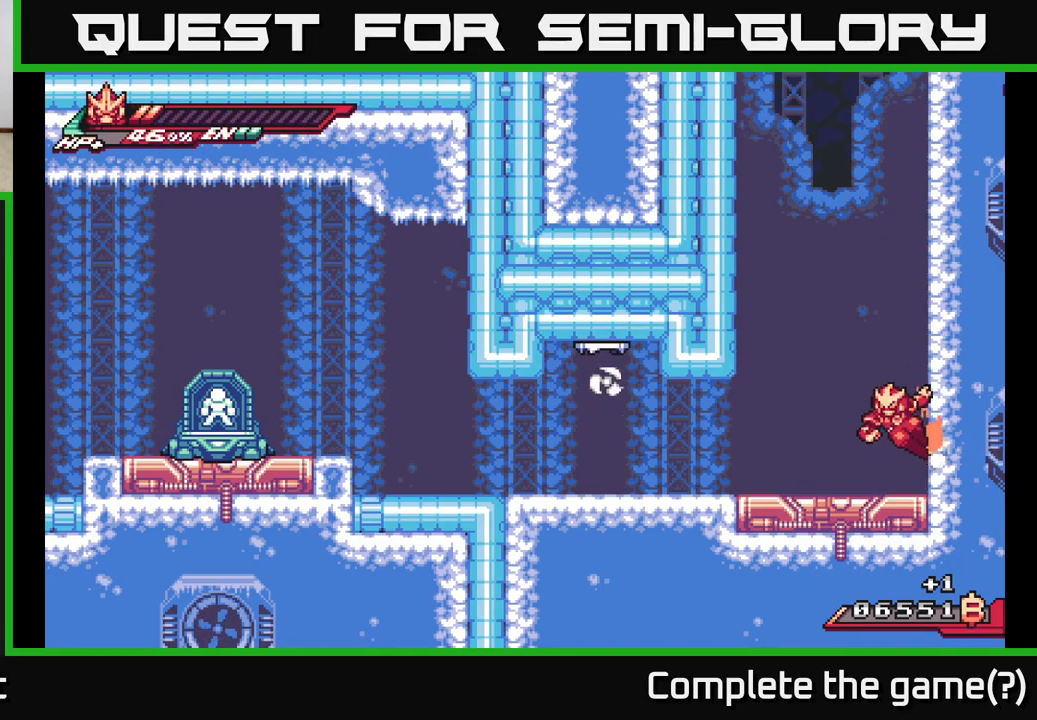
{"buttons": ["L2"], "left_stick": "right", "right_stick": "center", "events": [[83, "L2", "down"], [100, "left_stick", "right"], [200, "A", "down"], [483, "A", "up"]]}
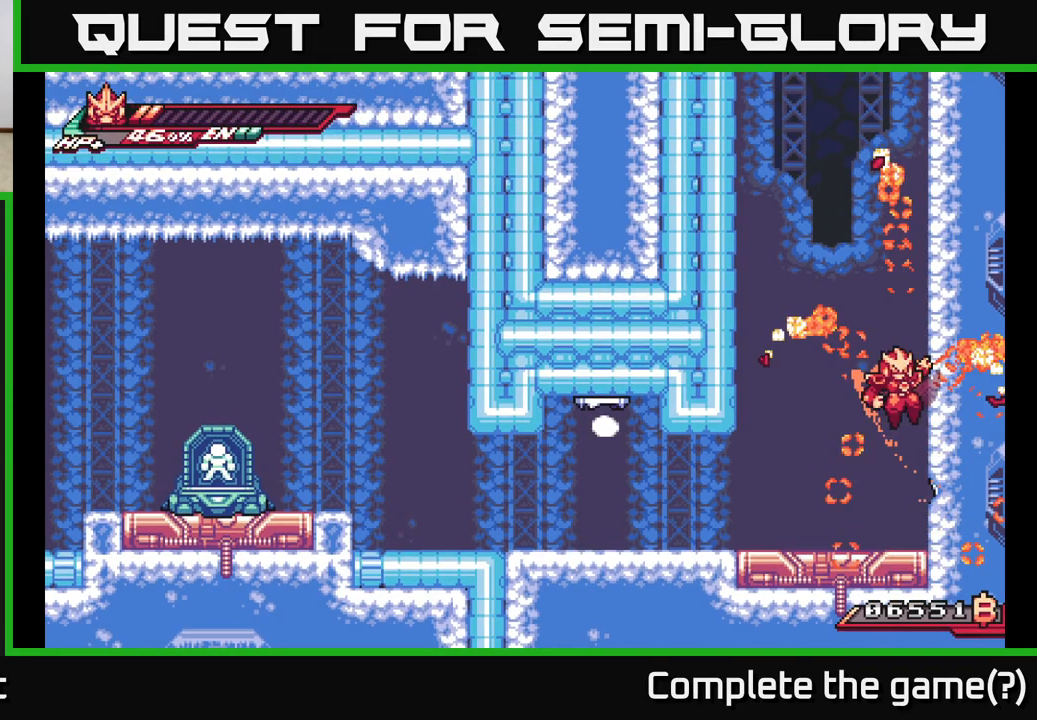
{"buttons": [], "left_stick": "left", "right_stick": "center", "events": [[33, "L2", "up"], [100, "A", "down"], [133, "L2", "down"], [200, "left_stick", "left"], [500, "A", "up"], [500, "L2", "up"]]}
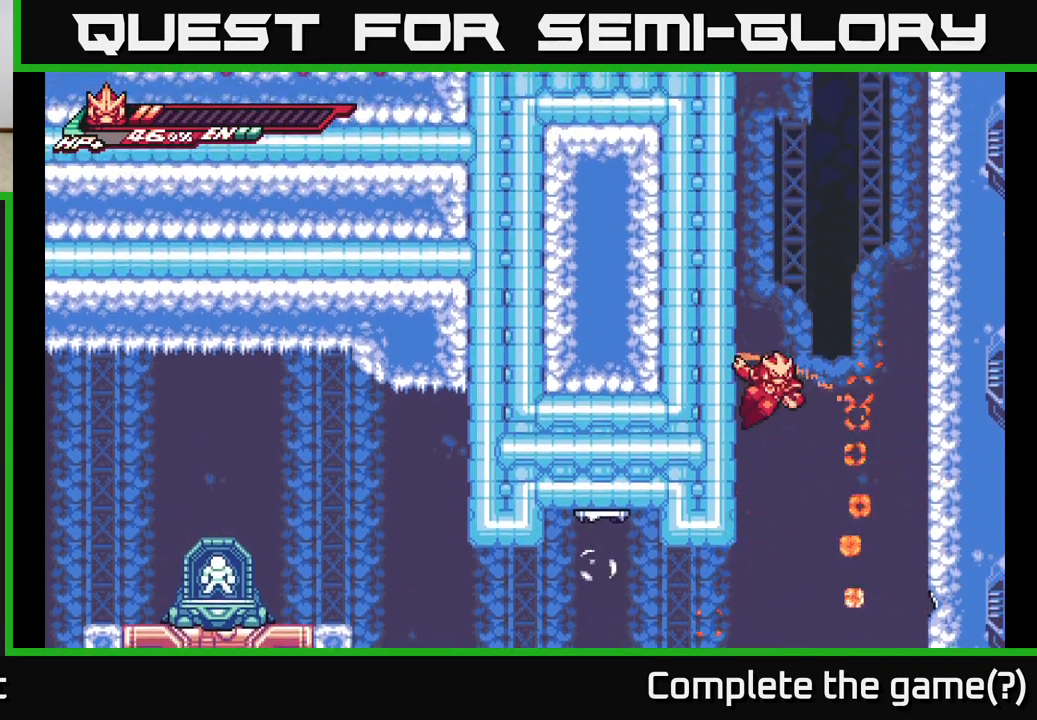
{"buttons": ["A", "L2"], "left_stick": "left", "right_stick": "center", "events": [[67, "A", "down"], [67, "L2", "down"], [67, "left_stick", "right"], [367, "A", "up"], [383, "L2", "up"], [467, "A", "down"], [483, "left_stick", "left"], [500, "L2", "down"]]}
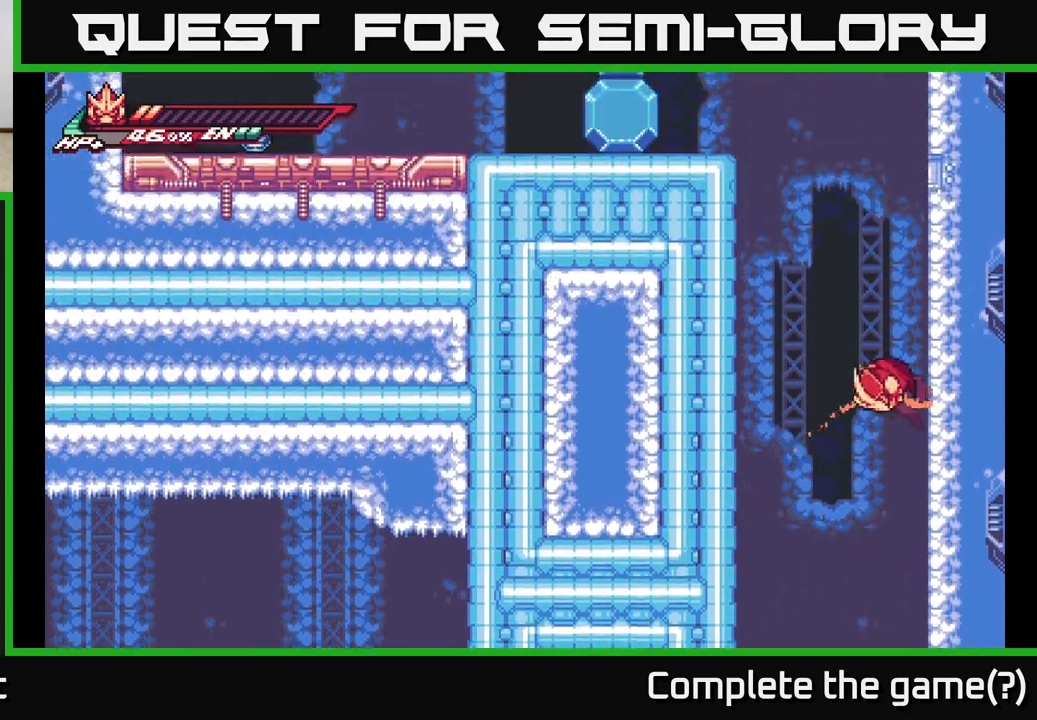
{"buttons": ["A", "L2"], "left_stick": "right", "right_stick": "center", "events": [[283, "A", "up"], [283, "L2", "up"], [383, "left_stick", "right"], [400, "A", "down"], [400, "L2", "down"]]}
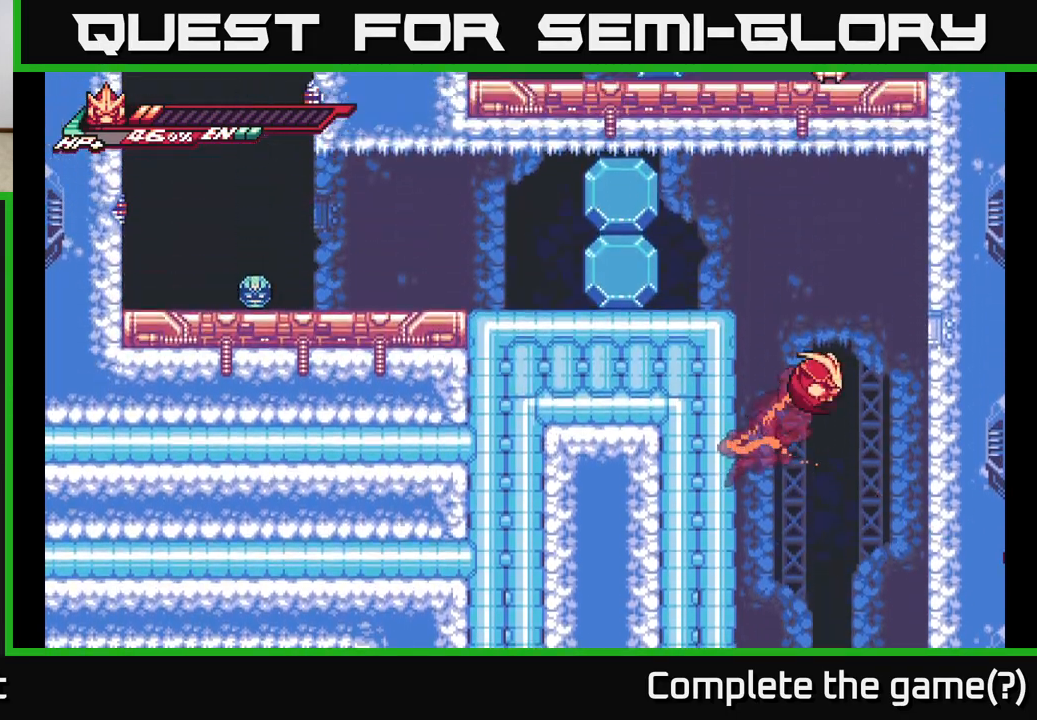
{"buttons": ["A", "L2"], "left_stick": "left", "right_stick": "center", "events": [[183, "L2", "up"], [217, "A", "up"], [300, "left_stick", "left"], [317, "A", "down"], [317, "L2", "down"]]}
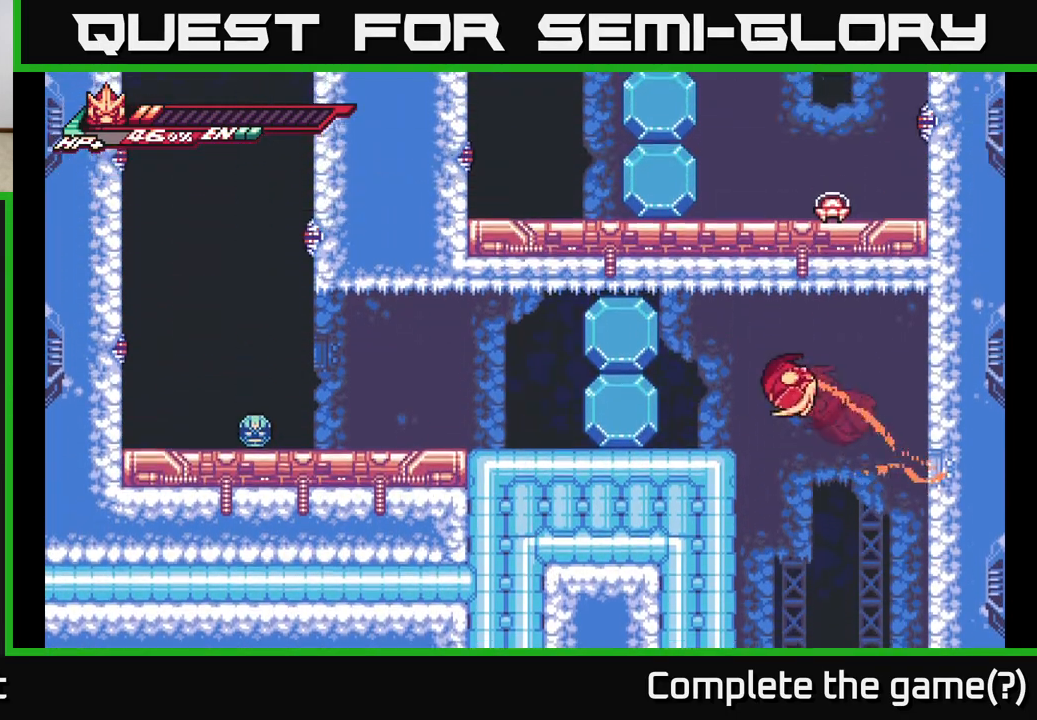
{"buttons": [], "left_stick": "center", "right_stick": "center", "events": [[100, "X", "down"], [150, "L2", "up"], [200, "A", "up"], [233, "X", "up"], [300, "left_stick", "center"], [317, "X", "down"], [450, "X", "up"]]}
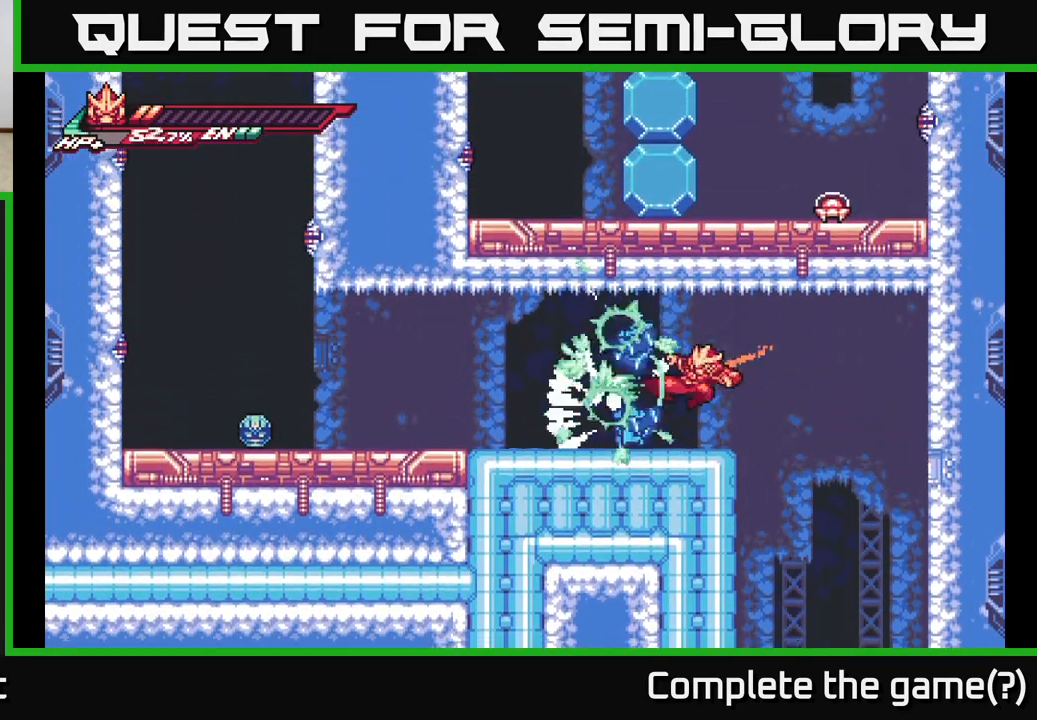
{"buttons": [], "left_stick": "left", "right_stick": "center", "events": [[83, "A", "down"], [117, "X", "down"], [250, "X", "up"], [333, "A", "up"], [350, "X", "down"], [383, "left_stick", "left"], [450, "X", "up"]]}
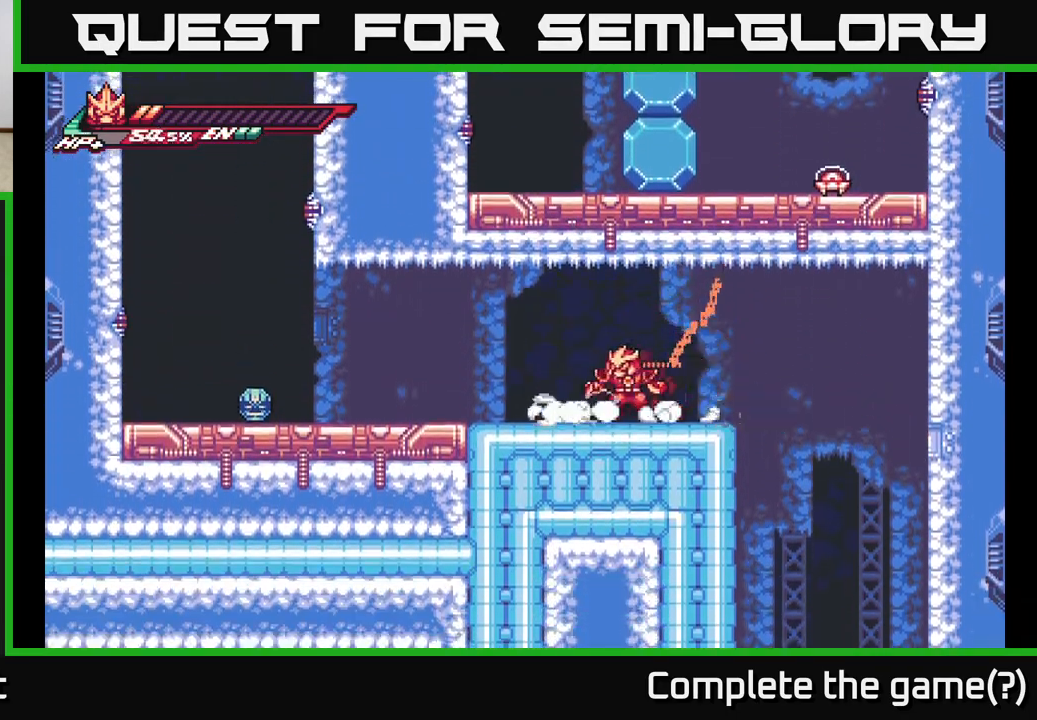
{"buttons": ["X", "L2"], "left_stick": "left", "right_stick": "center", "events": [[17, "L2", "down"], [483, "X", "down"]]}
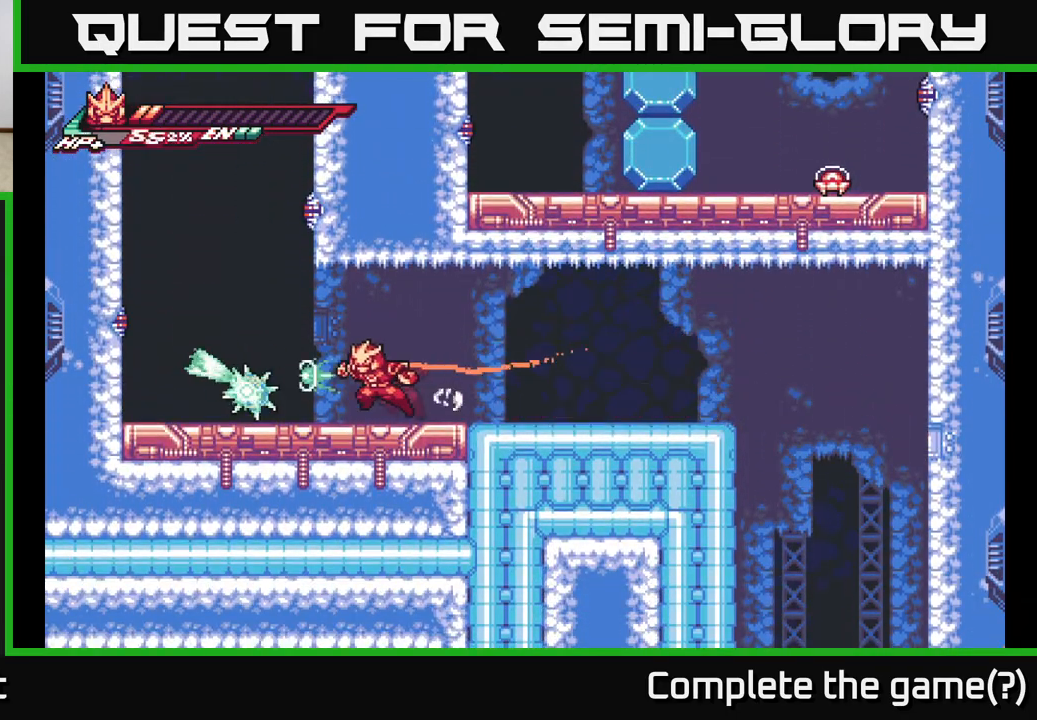
{"buttons": ["X"], "left_stick": "center", "right_stick": "center", "events": [[50, "L2", "up"], [117, "X", "up"], [150, "left_stick", "center"], [200, "X", "down"], [317, "X", "up"], [433, "X", "down"]]}
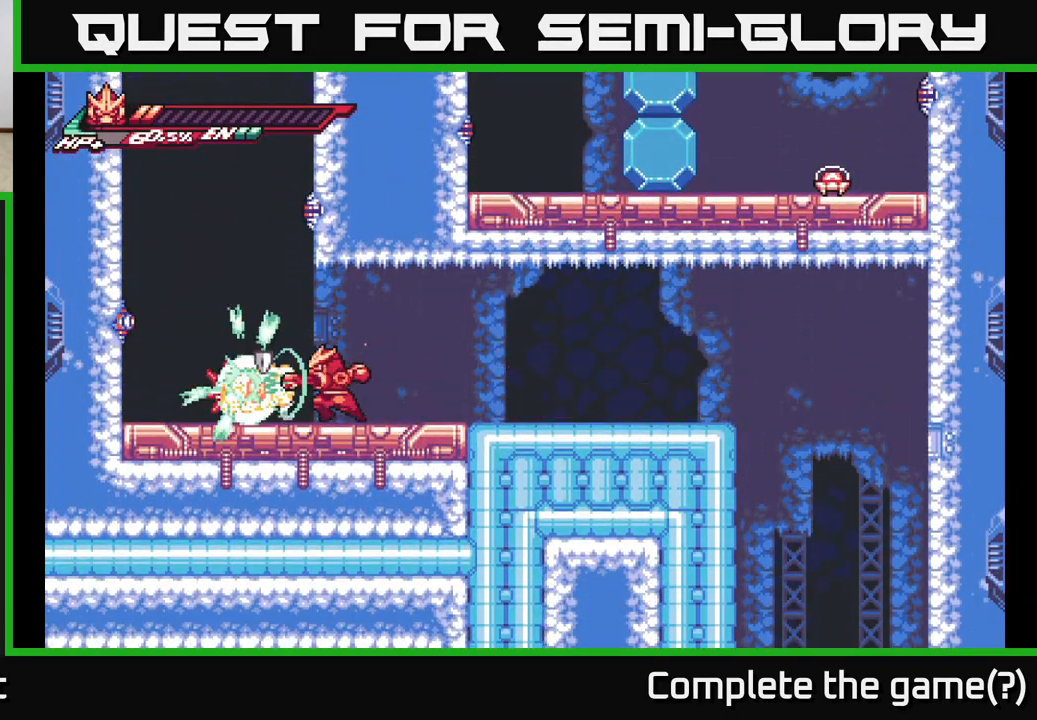
{"buttons": ["R2"], "left_stick": "center", "right_stick": "center", "events": [[50, "X", "up"], [200, "X", "down"], [300, "X", "up"], [500, "R2", "down"]]}
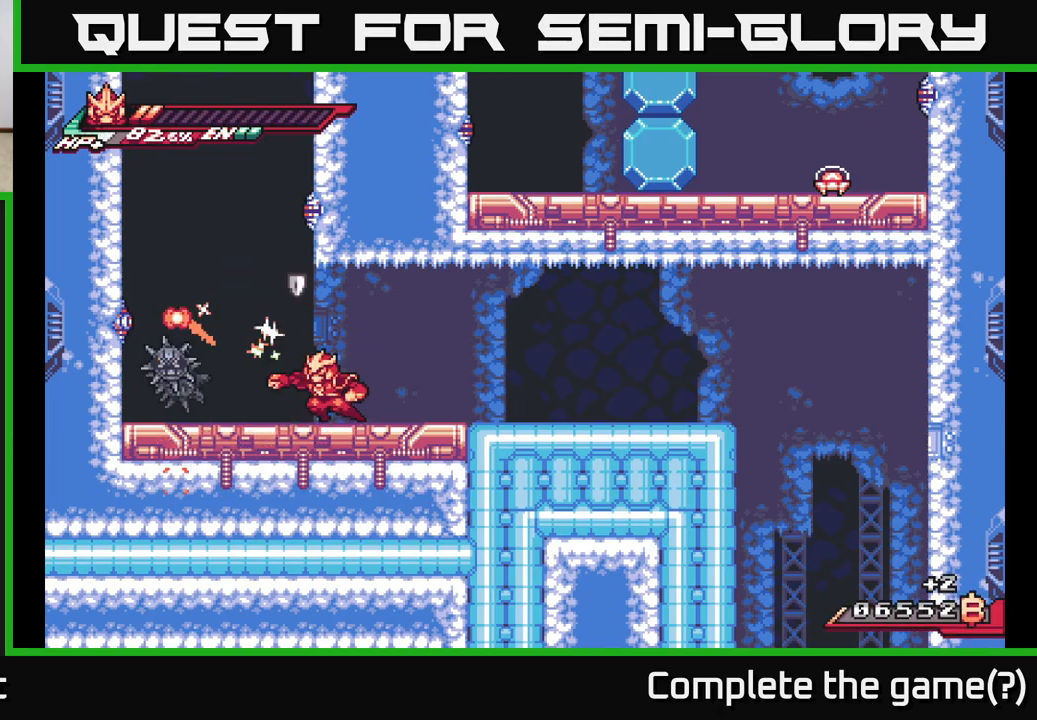
{"buttons": ["A", "X"], "left_stick": "up-left", "right_stick": "center", "events": [[17, "left_stick", "left"], [200, "R2", "up"], [333, "left_stick", "up"], [350, "R2", "down"], [383, "X", "down"], [467, "R2", "up"], [483, "A", "down"], [483, "left_stick", "up-left"]]}
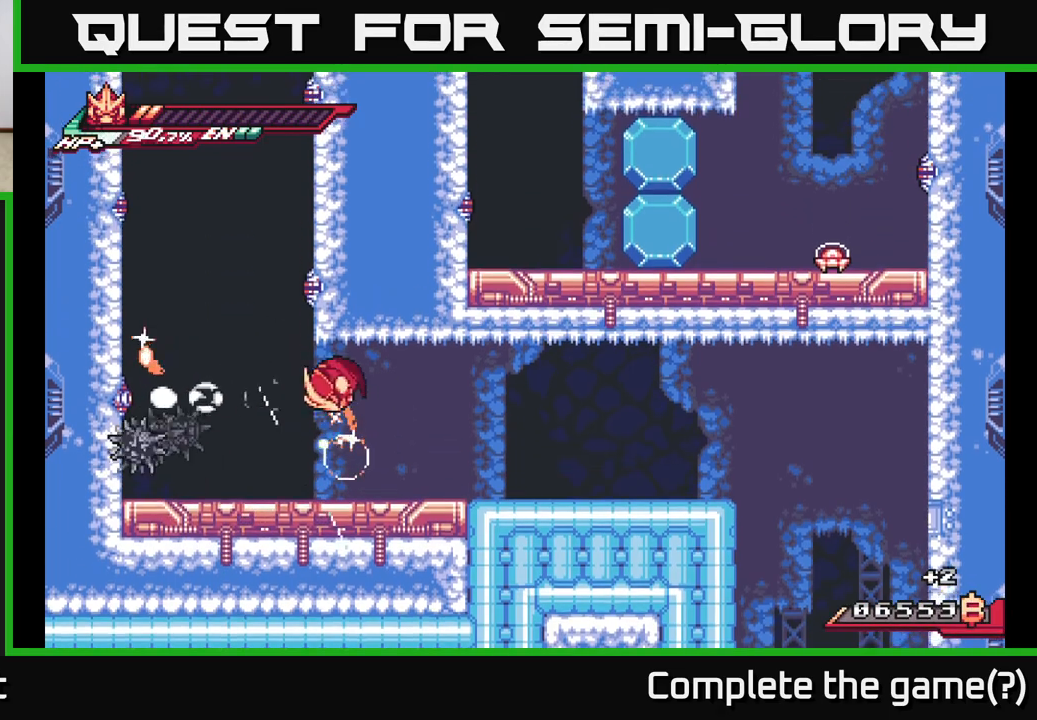
{"buttons": ["L2"], "left_stick": "right", "right_stick": "center", "events": [[17, "X", "up"], [83, "A", "up"], [117, "left_stick", "down-left"], [167, "left_stick", "down-right"], [250, "left_stick", "right"], [450, "L2", "down"]]}
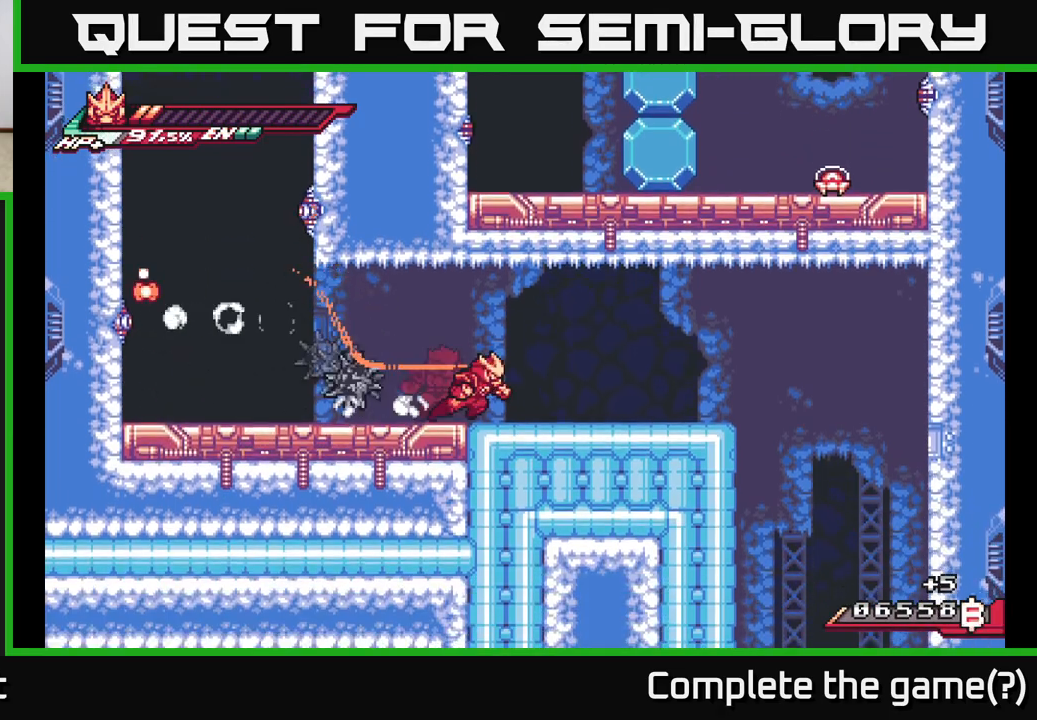
{"buttons": ["A", "X"], "left_stick": "center", "right_stick": "center", "events": [[150, "L2", "up"], [250, "left_stick", "left"], [317, "R2", "down"], [383, "left_stick", "center"], [417, "X", "down"], [467, "R2", "up"], [483, "A", "down"]]}
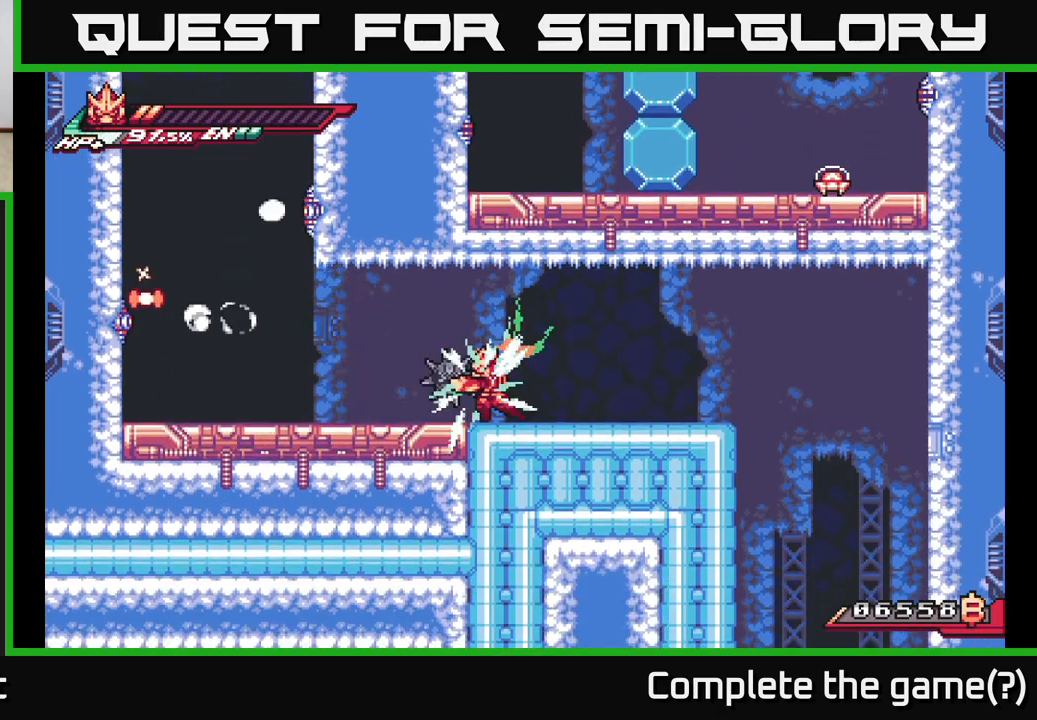
{"buttons": [], "left_stick": "left", "right_stick": "center", "events": [[50, "X", "up"], [100, "left_stick", "up-right"], [167, "A", "up"], [167, "X", "down"], [267, "X", "up"], [283, "left_stick", "up"], [350, "X", "down"], [450, "X", "up"], [483, "left_stick", "left"]]}
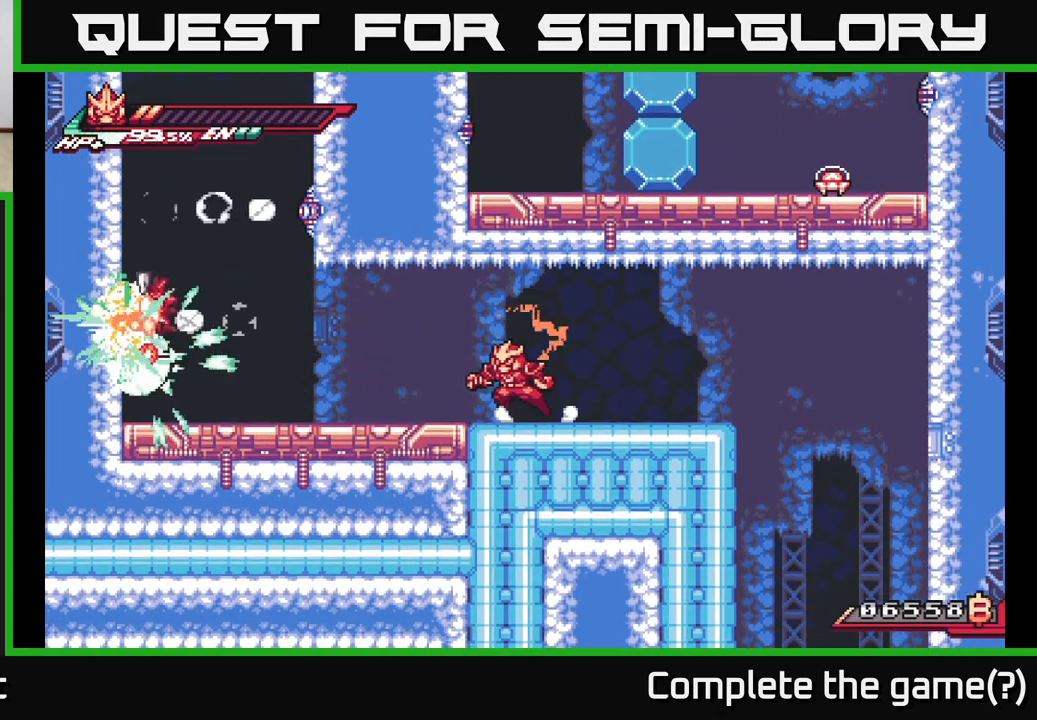
{"buttons": [], "left_stick": "center", "right_stick": "center", "events": [[133, "L2", "down"], [200, "R2", "down"], [233, "X", "down"], [283, "L2", "up"], [283, "left_stick", "center"], [350, "R2", "up"], [400, "X", "up"]]}
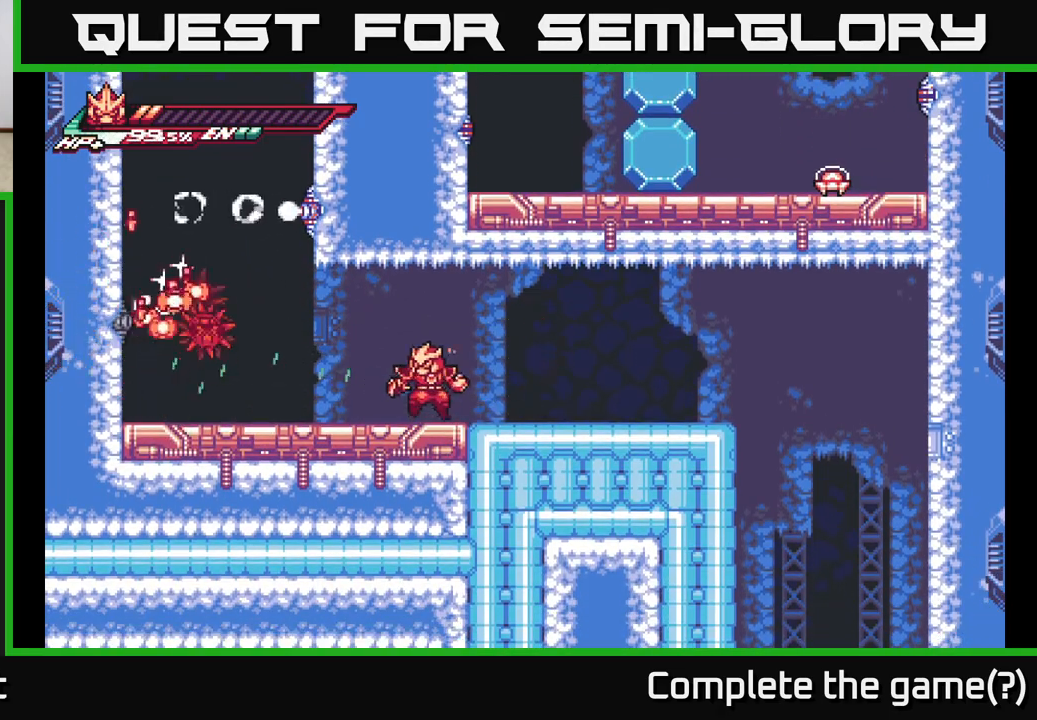
{"buttons": ["L2"], "left_stick": "left", "right_stick": "center", "events": [[50, "left_stick", "left"], [183, "L2", "down"], [400, "A", "down"], [500, "A", "up"]]}
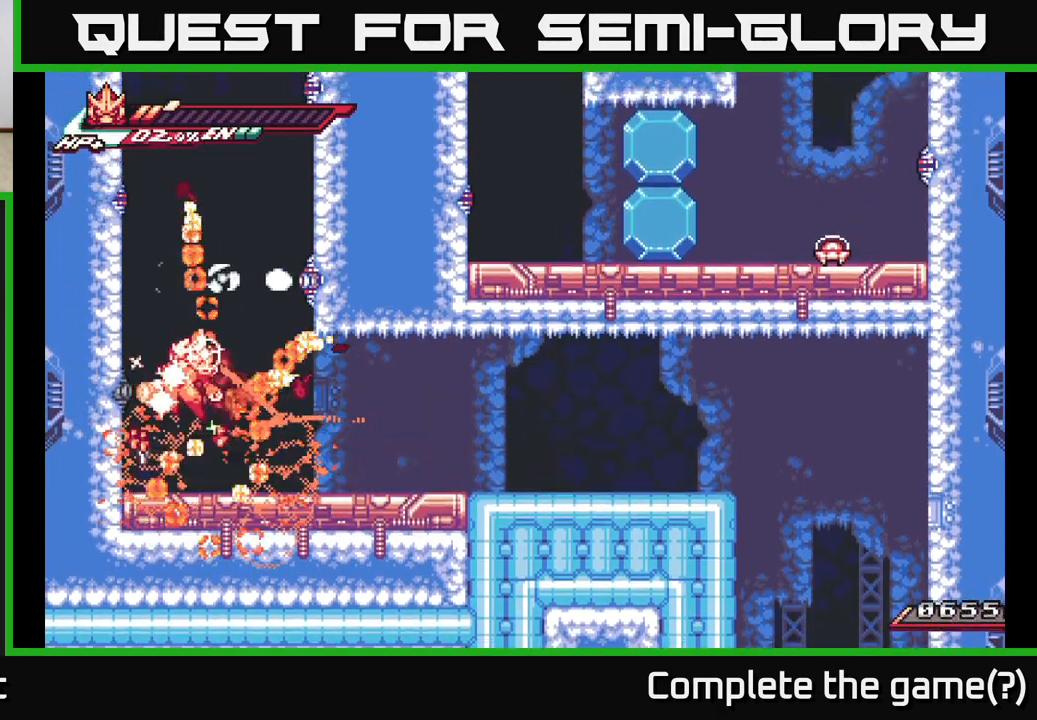
{"buttons": [], "left_stick": "right", "right_stick": "center", "events": [[33, "L2", "up"], [233, "left_stick", "center"], [283, "X", "down"], [333, "left_stick", "right"], [400, "X", "up"]]}
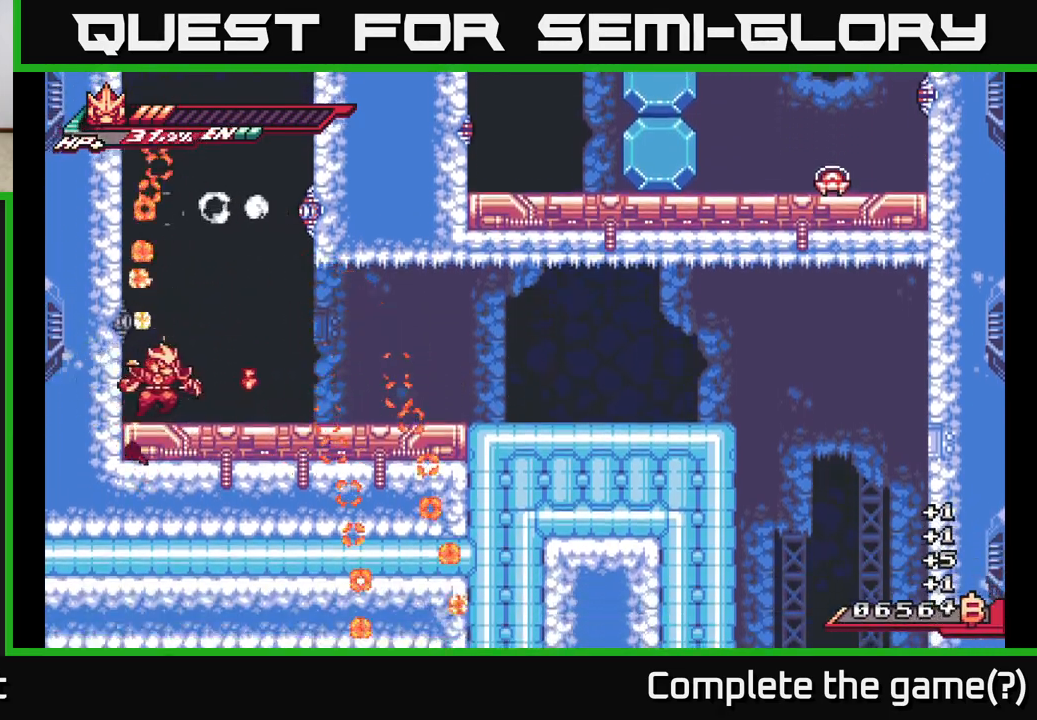
{"buttons": [], "left_stick": "center", "right_stick": "center", "events": [[250, "L2", "down"], [333, "left_stick", "up"], [433, "L2", "up"], [433, "left_stick", "center"]]}
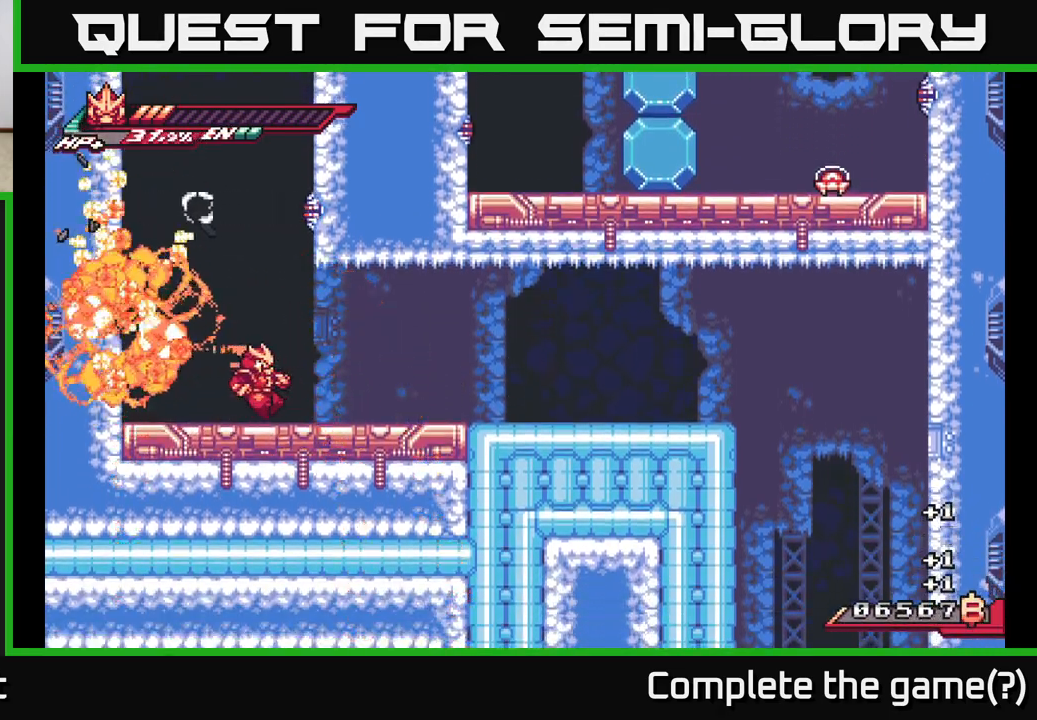
{"buttons": [], "left_stick": "center", "right_stick": "center", "events": [[350, "left_stick", "left"], [483, "left_stick", "center"]]}
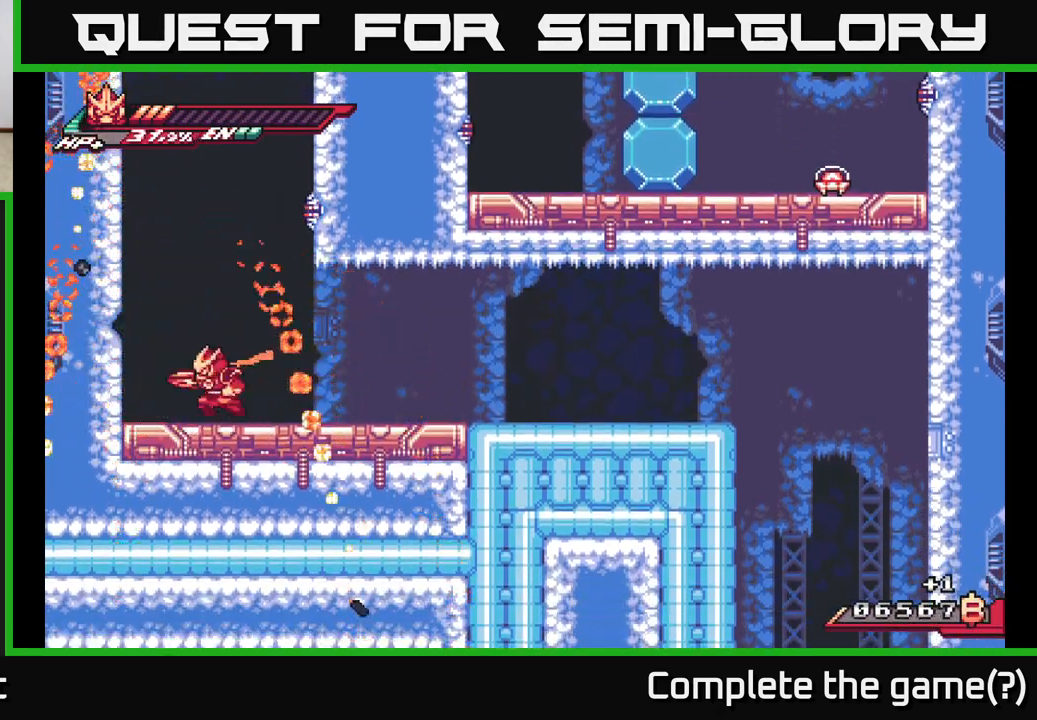
{"buttons": ["A"], "left_stick": "right", "right_stick": "center", "events": [[17, "R2", "down"], [50, "left_stick", "right"], [83, "X", "down"], [100, "R2", "up"], [167, "X", "up"], [283, "left_stick", "up-left"], [383, "left_stick", "center"], [450, "A", "down"], [450, "left_stick", "right"]]}
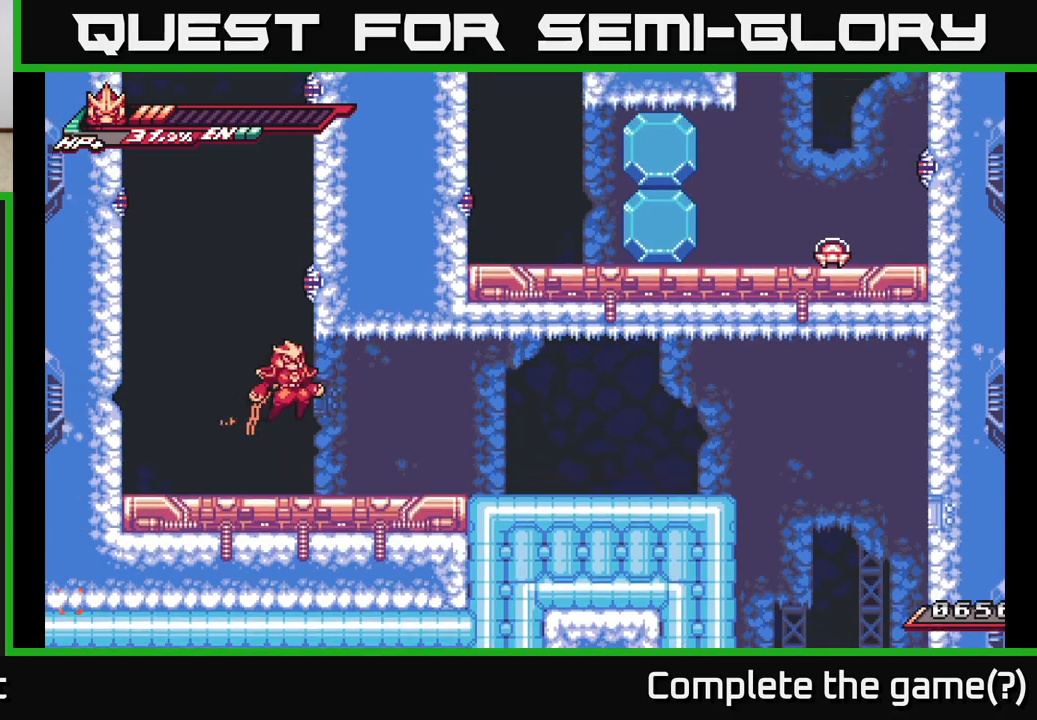
{"buttons": [], "left_stick": "up", "right_stick": "center", "events": [[117, "X", "down"], [117, "left_stick", "up"], [250, "X", "up"], [300, "A", "up"], [350, "X", "down"], [433, "X", "up"]]}
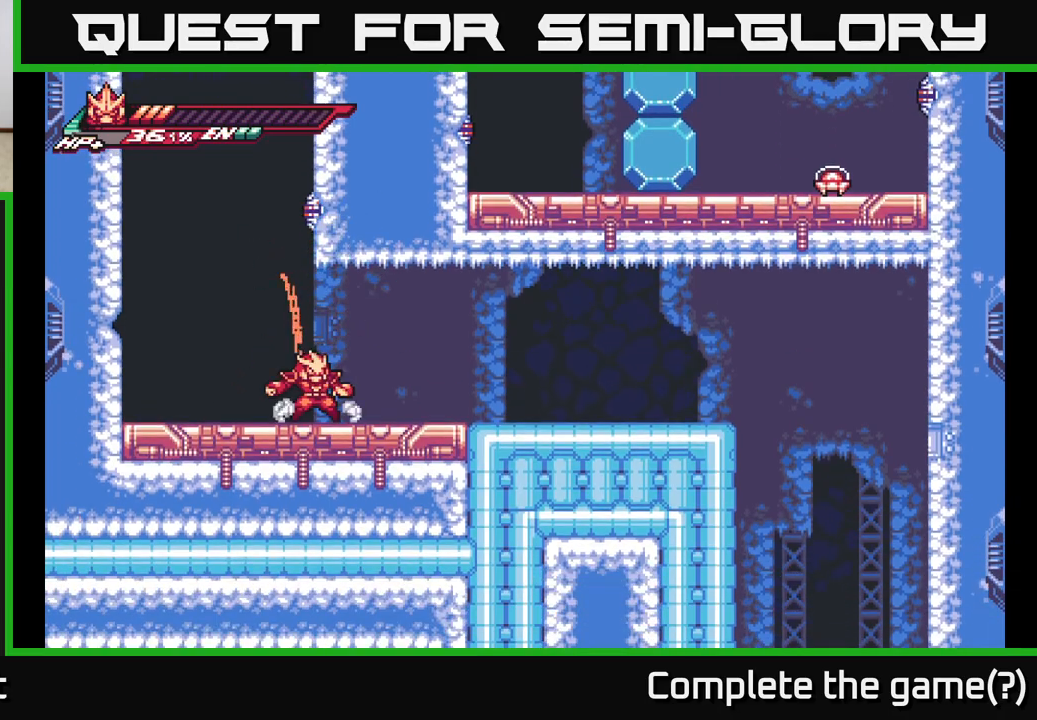
{"buttons": [], "left_stick": "up-left", "right_stick": "center", "events": [[100, "A", "down"], [183, "X", "down"], [317, "X", "up"], [367, "A", "up"], [400, "left_stick", "up-left"]]}
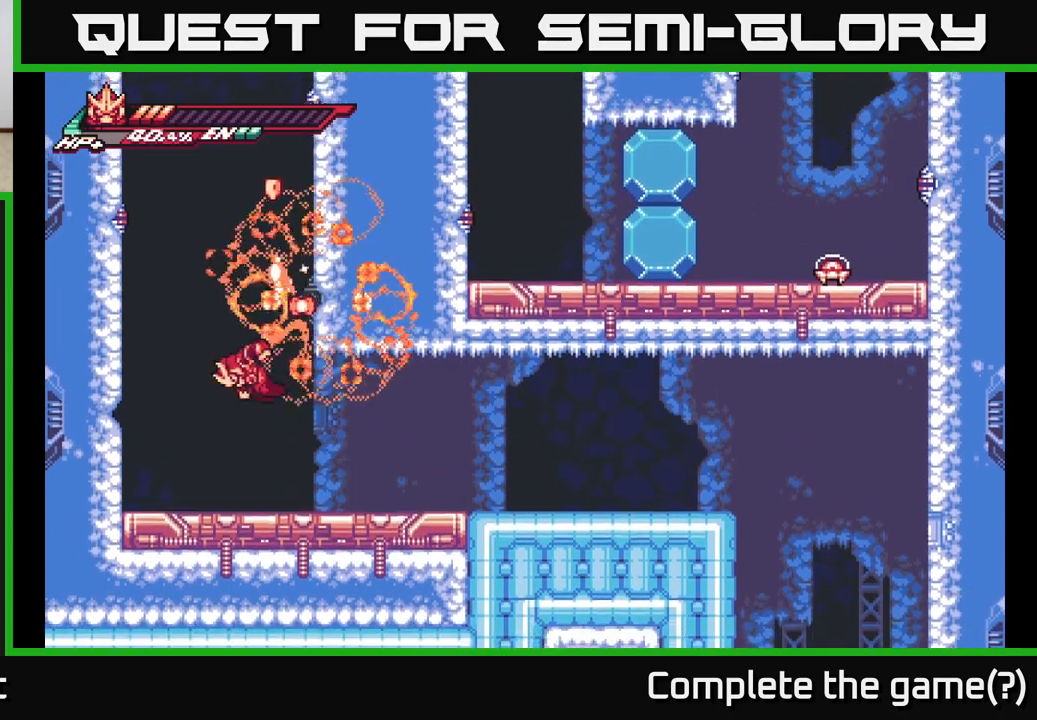
{"buttons": ["R2"], "left_stick": "up-right", "right_stick": "center", "events": [[283, "A", "down"], [317, "left_stick", "up-right"], [333, "L2", "down"], [400, "R2", "down"], [483, "L2", "up"], [500, "A", "up"]]}
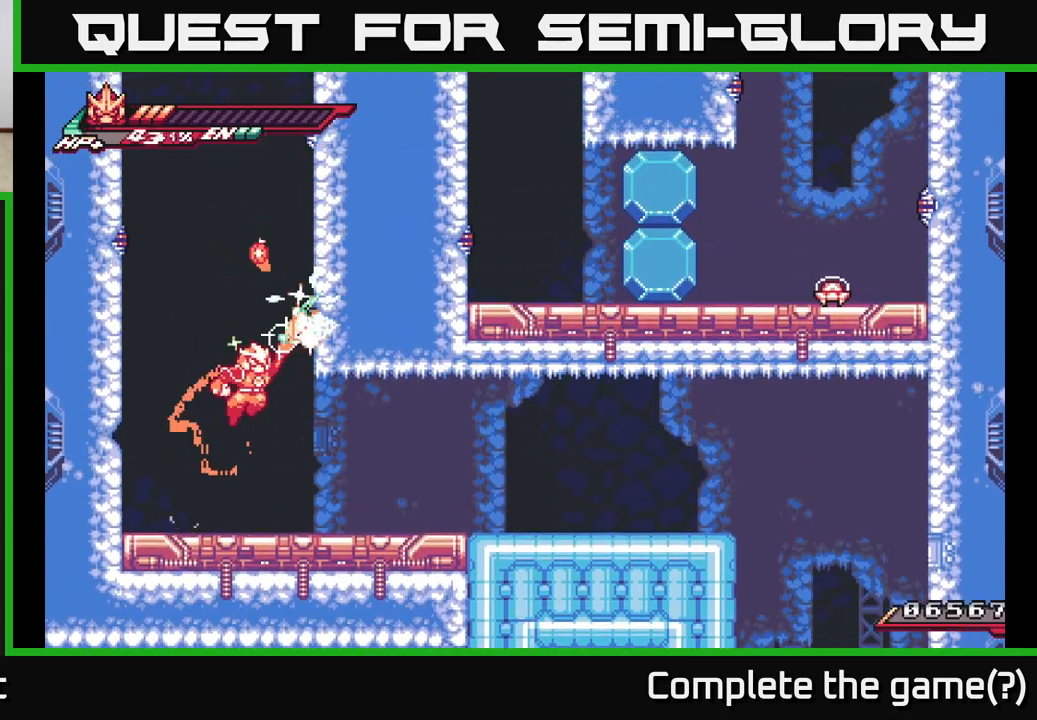
{"buttons": ["X"], "left_stick": "up", "right_stick": "center", "events": [[150, "X", "down"], [167, "A", "down"], [250, "L2", "down"], [250, "X", "up"], [267, "R2", "up"], [267, "left_stick", "up"], [333, "X", "down"], [367, "A", "up"], [433, "X", "up"], [450, "L2", "up"], [500, "X", "down"]]}
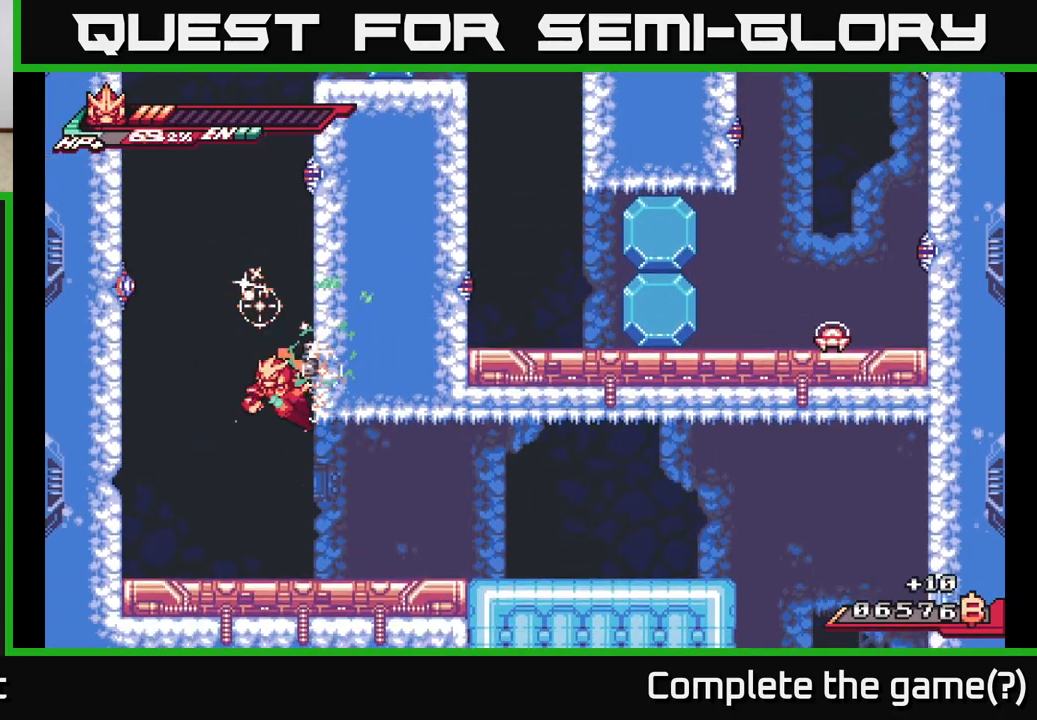
{"buttons": ["X"], "left_stick": "center", "right_stick": "center", "events": [[50, "A", "down"], [83, "L2", "down"], [100, "X", "up"], [183, "X", "down"], [217, "A", "up"], [250, "L2", "up"], [250, "left_stick", "center"], [300, "X", "up"], [383, "X", "down"]]}
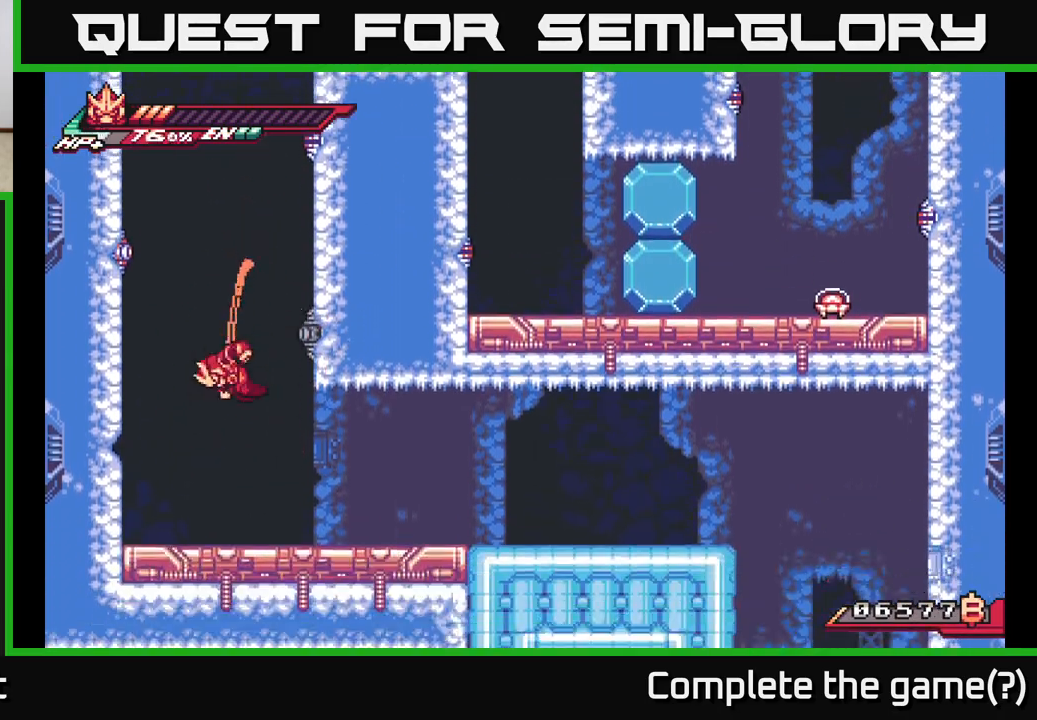
{"buttons": ["A", "X"], "left_stick": "up", "right_stick": "center", "events": [[17, "X", "up"], [17, "left_stick", "right"], [117, "X", "down"], [200, "X", "up"], [200, "left_stick", "center"], [333, "A", "down"], [400, "left_stick", "up"], [450, "X", "down"]]}